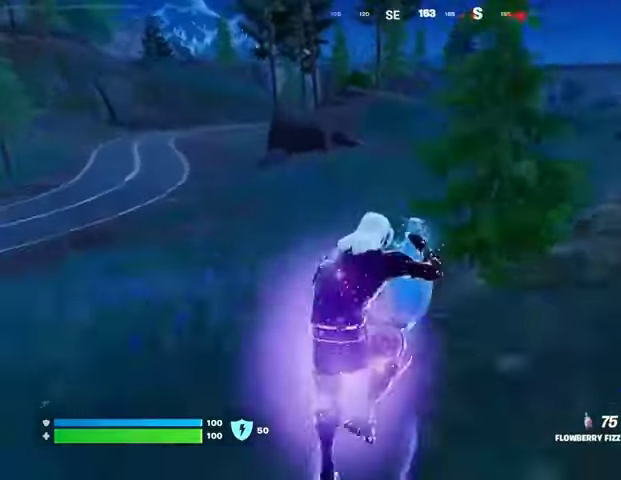
Gameplay with a controller (PlayStation layout); each line is a JSON object with the inputs held at the frame after it. "events" lists button and stick changes between this image and that frame as [ms after this image, input, new state], when the widget could be followed in between. Not read: L1.
{"buttons": ["R1", "R2"], "left_stick": "up", "right_stick": "center", "events": [[167, "right_stick", "right"], [267, "right_stick", "center"], [433, "left_stick", "up"]]}
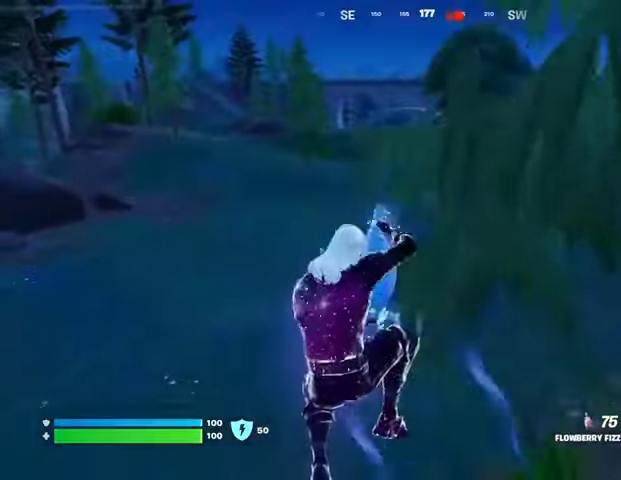
{"buttons": ["R1", "R2"], "left_stick": "up", "right_stick": "center", "events": []}
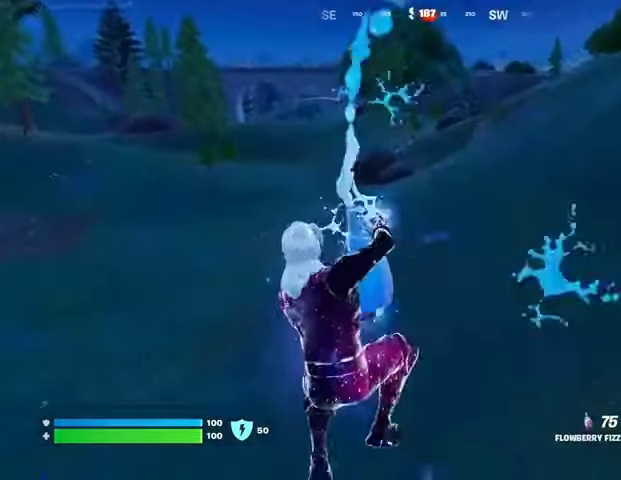
{"buttons": [], "left_stick": "up", "right_stick": "center", "events": [[267, "R1", "up"], [267, "R2", "up"], [367, "R1", "down"], [367, "right_stick", "up"], [467, "R1", "up"], [467, "right_stick", "center"]]}
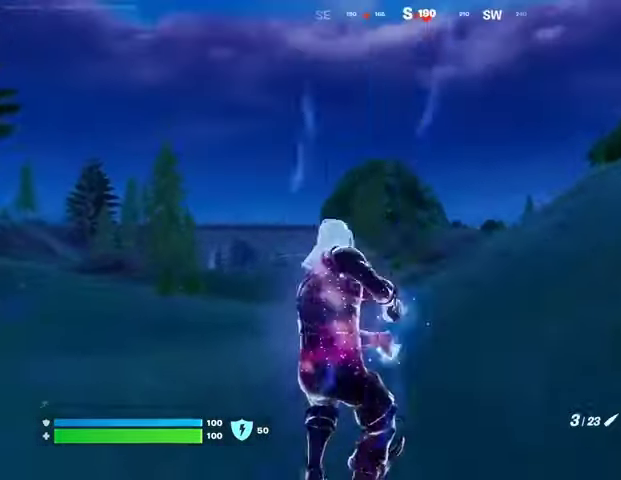
{"buttons": [], "left_stick": "up-right", "right_stick": "left", "events": [[67, "R3", "down"], [167, "R3", "up"], [233, "L3", "down"], [267, "right_stick", "left"], [333, "L3", "up"], [333, "left_stick", "up-right"]]}
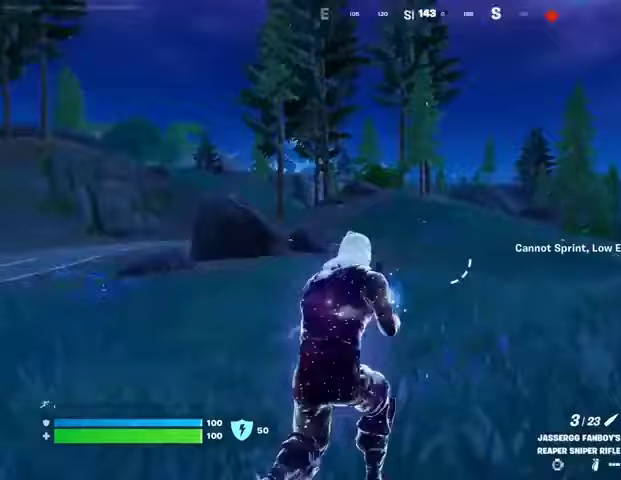
{"buttons": [], "left_stick": "up", "right_stick": "center", "events": [[67, "right_stick", "center"], [200, "right_stick", "right"], [333, "left_stick", "up"], [367, "right_stick", "center"]]}
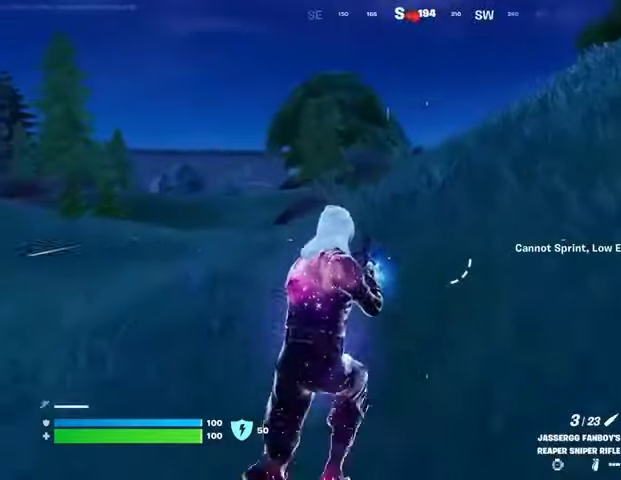
{"buttons": [], "left_stick": "up-right", "right_stick": "center", "events": [[133, "L3", "down"], [267, "L3", "up"], [333, "left_stick", "up-right"]]}
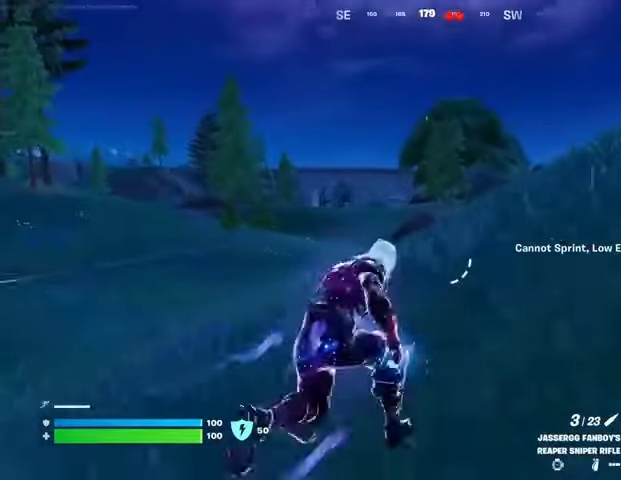
{"buttons": ["L2"], "left_stick": "up-right", "right_stick": "center", "events": [[367, "L2", "down"]]}
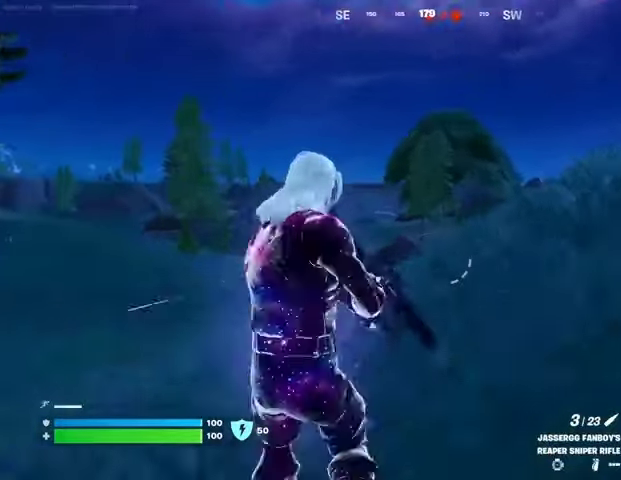
{"buttons": [], "left_stick": "up-right", "right_stick": "center"}
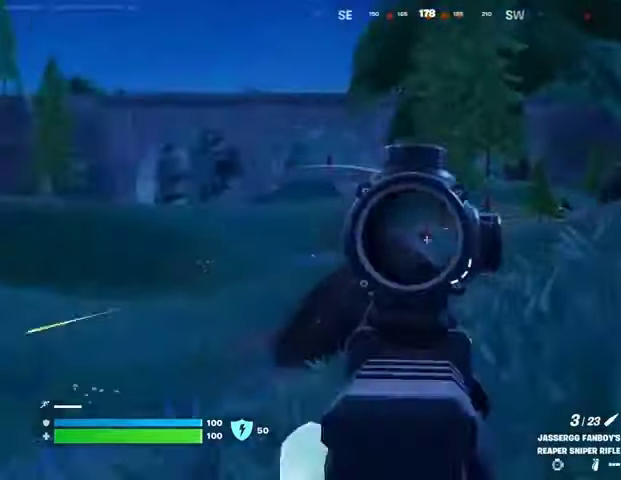
{"buttons": [], "left_stick": "up-right", "right_stick": "center", "events": [[33, "L3", "down"], [67, "right_stick", "right"], [100, "L3", "up"], [200, "right_stick", "center"]]}
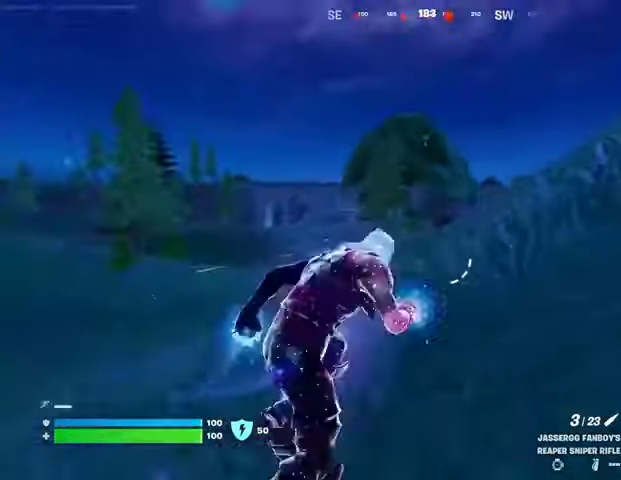
{"buttons": ["L2"], "left_stick": "up-right", "right_stick": "center", "events": [[33, "right_stick", "left"], [167, "right_stick", "center"], [300, "right_stick", "right"], [400, "L2", "down"], [400, "right_stick", "center"]]}
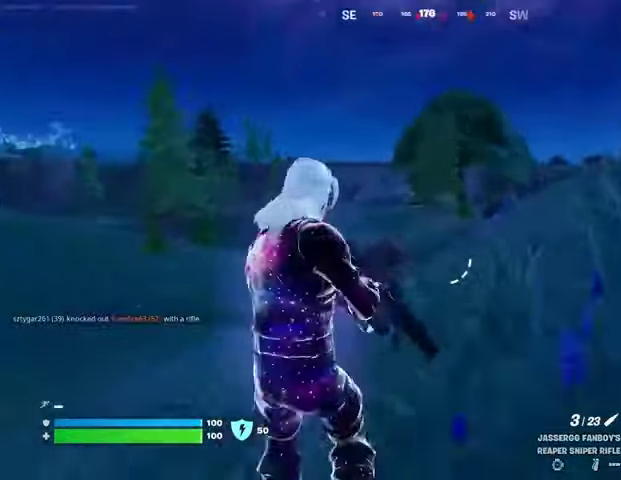
{"buttons": ["L2"], "left_stick": "up", "right_stick": "left", "events": [[33, "right_stick", "left"], [167, "right_stick", "center"], [233, "right_stick", "up-right"], [300, "left_stick", "up"], [300, "right_stick", "center"], [467, "right_stick", "left"]]}
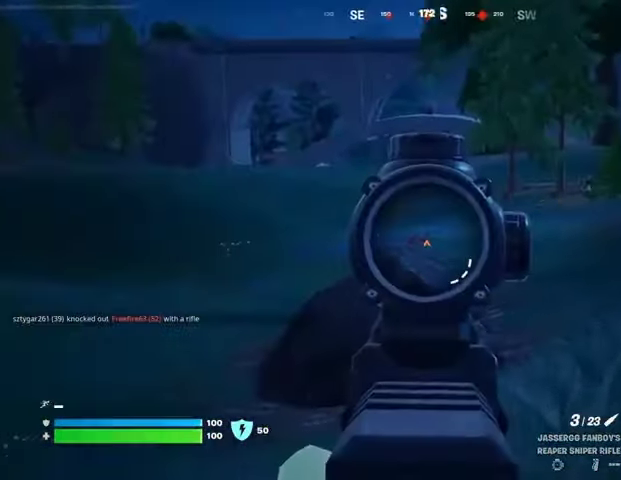
{"buttons": [], "left_stick": "up", "right_stick": "center"}
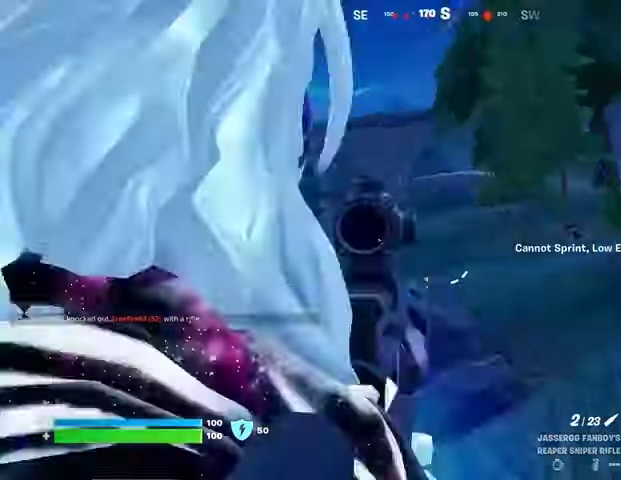
{"buttons": [], "left_stick": "up", "right_stick": "center", "events": [[33, "left_stick", "up-right"], [300, "R1", "down"], [333, "R1", "up"], [400, "R1", "down"], [500, "R1", "up"], [500, "left_stick", "up"]]}
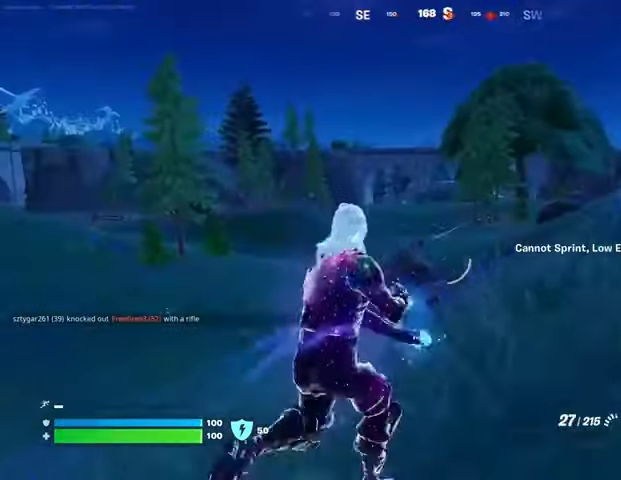
{"buttons": ["L2"], "left_stick": "up-right", "right_stick": "center", "events": [[67, "L2", "down"], [233, "left_stick", "up-right"]]}
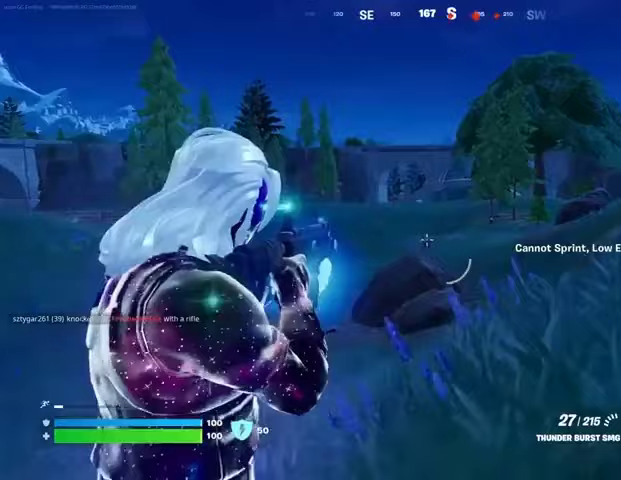
{"buttons": ["L2"], "left_stick": "up", "right_stick": "center", "events": [[133, "right_stick", "down"], [167, "R1", "down"], [167, "R2", "down"], [200, "right_stick", "center"], [267, "right_stick", "down-left"], [300, "R1", "up"], [300, "R2", "up"], [300, "left_stick", "up"], [400, "right_stick", "center"]]}
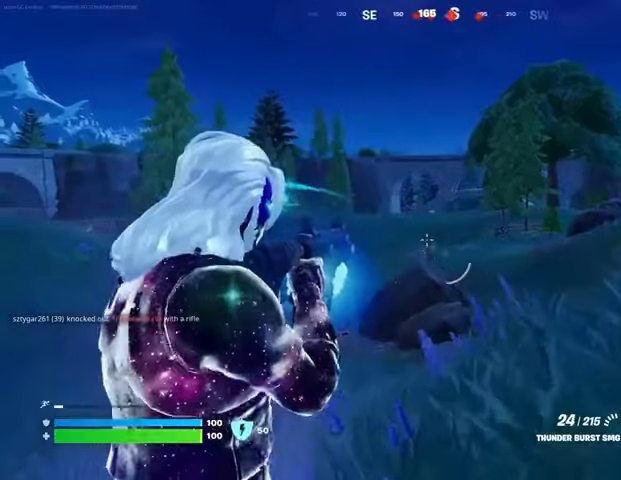
{"buttons": ["L3"], "left_stick": "up-left", "right_stick": "center", "events": [[33, "right_stick", "down"], [133, "R1", "down"], [133, "R2", "down"], [133, "right_stick", "center"], [167, "left_stick", "up-left"], [233, "R1", "up"], [233, "R2", "up"], [333, "L2", "up"], [500, "L3", "down"]]}
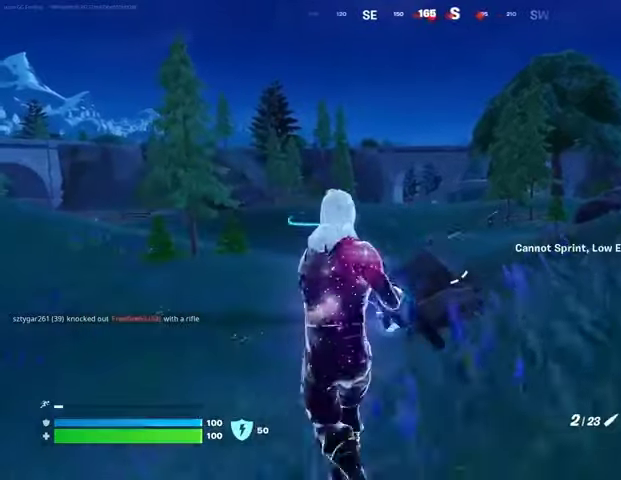
{"buttons": ["L2"], "left_stick": "up", "right_stick": "center", "events": [[133, "L3", "up"], [167, "L2", "down"], [300, "left_stick", "up"]]}
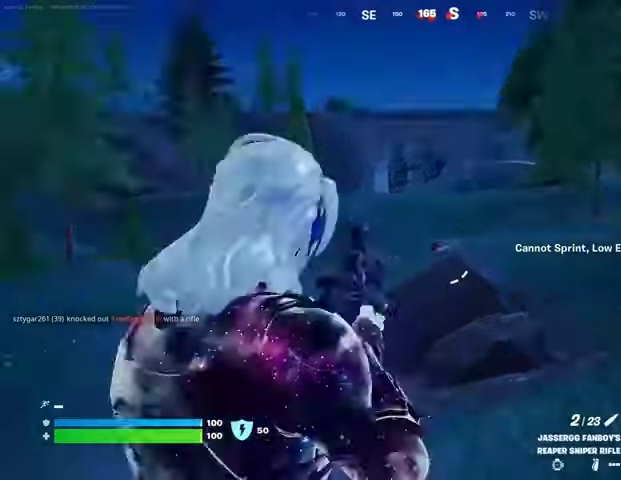
{"buttons": ["L2", "R2"], "left_stick": "up-left", "right_stick": "center", "events": [[500, "R2", "down"], [500, "left_stick", "up-left"]]}
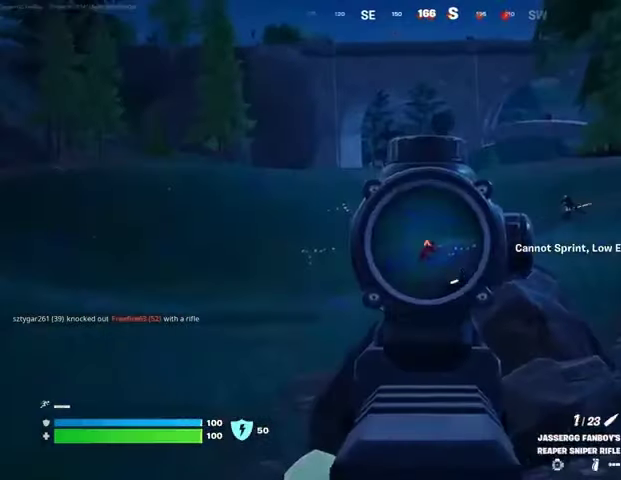
{"buttons": [], "left_stick": "up", "right_stick": "right", "events": [[33, "R1", "down"], [67, "L2", "up"], [100, "R1", "up"], [100, "R2", "up"], [133, "L3", "down"], [267, "L3", "up"], [433, "left_stick", "up"], [500, "right_stick", "right"]]}
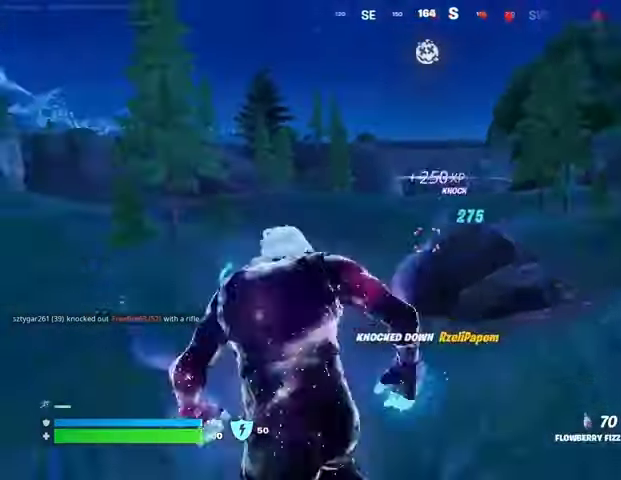
{"buttons": [], "left_stick": "up", "right_stick": "center", "events": [[67, "R3", "down"], [133, "R3", "up"], [133, "right_stick", "center"]]}
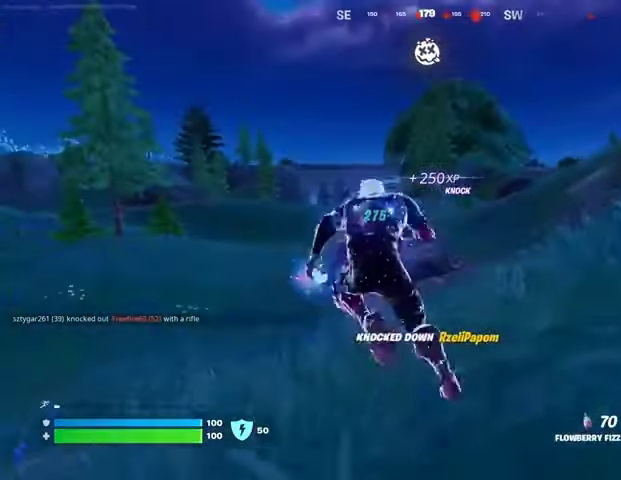
{"buttons": [], "left_stick": "up-left", "right_stick": "center", "events": [[133, "CROSS", "down"], [233, "CROSS", "up"], [333, "CROSS", "down"], [367, "CROSS", "up"], [367, "left_stick", "up-left"]]}
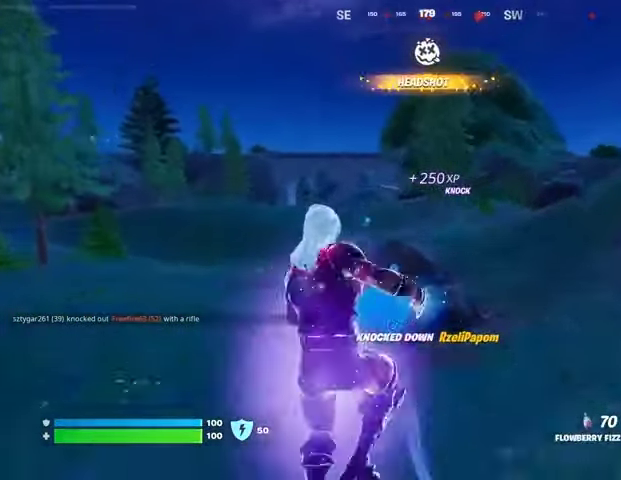
{"buttons": [], "left_stick": "up-left", "right_stick": "center", "events": []}
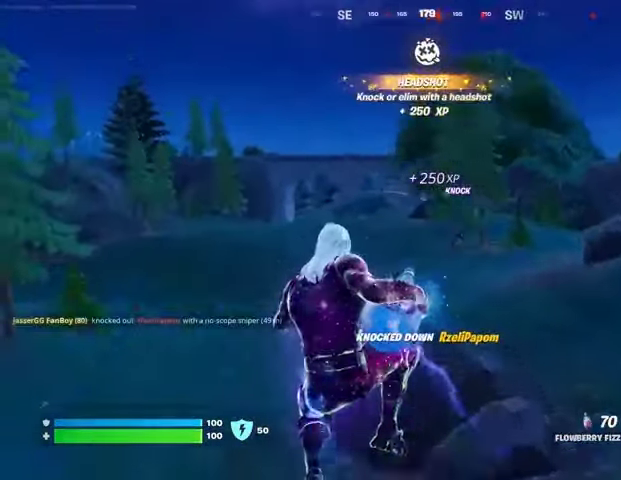
{"buttons": [], "left_stick": "up-right", "right_stick": "right", "events": [[33, "right_stick", "left"], [67, "R1", "down"], [100, "left_stick", "up-right"], [133, "R1", "up"], [333, "right_stick", "center"], [433, "right_stick", "right"]]}
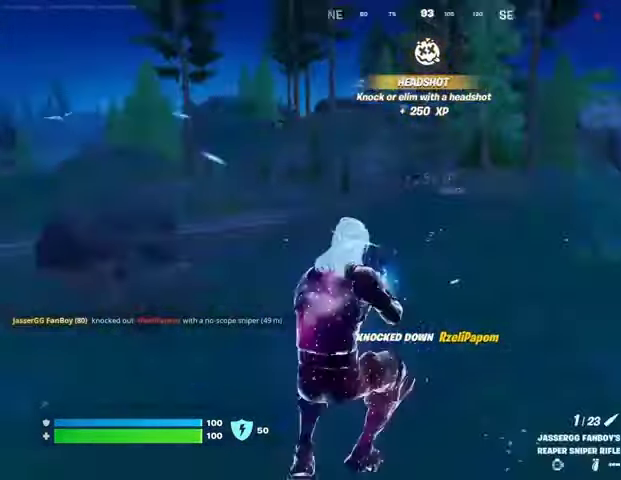
{"buttons": ["L3"], "left_stick": "up-left", "right_stick": "up", "events": [[100, "left_stick", "up-left"], [333, "right_stick", "center"], [467, "right_stick", "up"], [500, "L3", "down"]]}
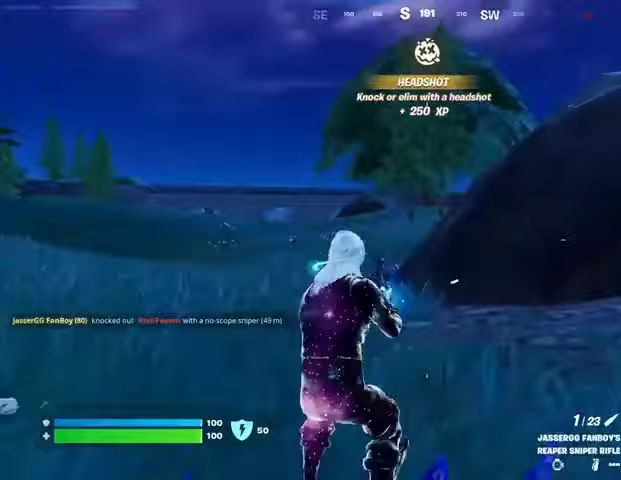
{"buttons": ["L2"], "left_stick": "up-left", "right_stick": "down-right", "events": [[33, "right_stick", "center"], [133, "L3", "up"], [133, "right_stick", "right"], [233, "right_stick", "center"], [300, "L2", "down"], [333, "right_stick", "left"], [433, "right_stick", "center"], [500, "right_stick", "down-right"]]}
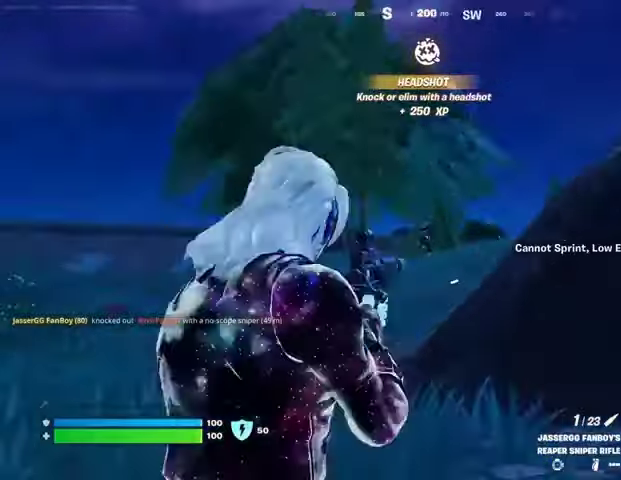
{"buttons": ["R2", "L3"], "left_stick": "up-left", "right_stick": "up-left", "events": [[100, "right_stick", "center"], [200, "left_stick", "up"], [200, "right_stick", "up-right"], [433, "left_stick", "up-left"], [467, "L2", "up"], [467, "R2", "down"], [467, "right_stick", "up-left"], [500, "L3", "down"]]}
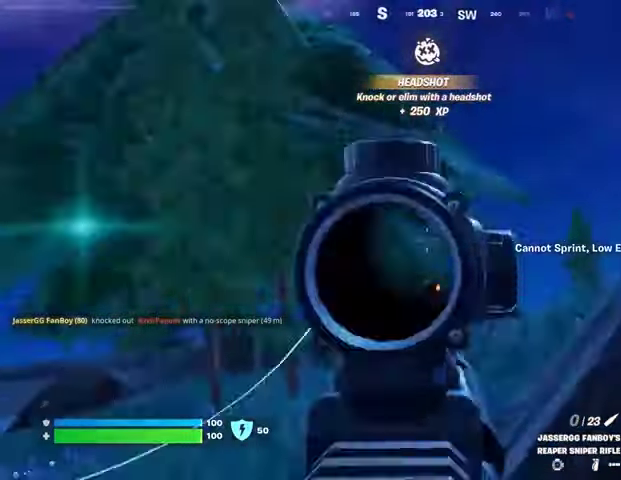
{"buttons": [], "left_stick": "up-right", "right_stick": "right", "events": [[33, "R2", "up"], [33, "right_stick", "down-left"], [100, "L3", "up"], [300, "right_stick", "right"], [333, "left_stick", "up-right"]]}
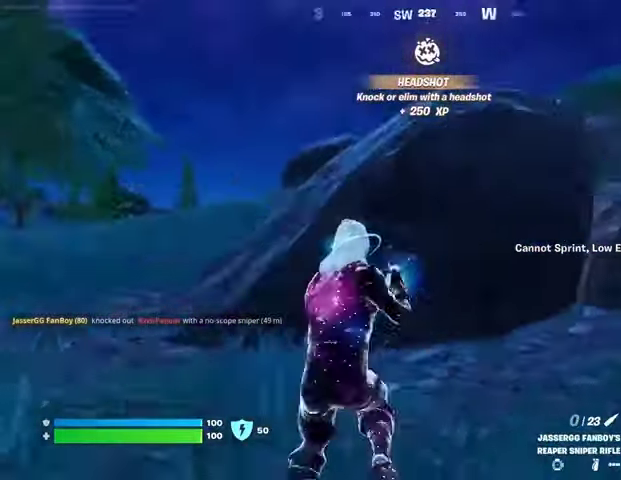
{"buttons": [], "left_stick": "up-right", "right_stick": "center", "events": [[100, "right_stick", "center"], [167, "right_stick", "left"], [433, "right_stick", "center"]]}
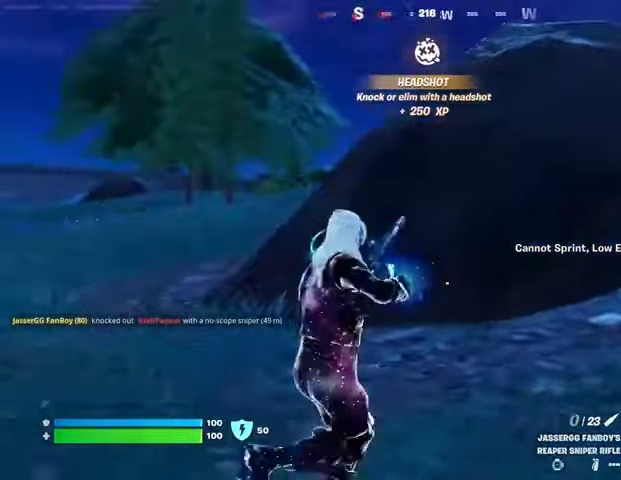
{"buttons": [], "left_stick": "up", "right_stick": "left", "events": [[33, "right_stick", "right"], [167, "left_stick", "up"], [167, "right_stick", "up-right"], [300, "right_stick", "center"], [500, "right_stick", "left"]]}
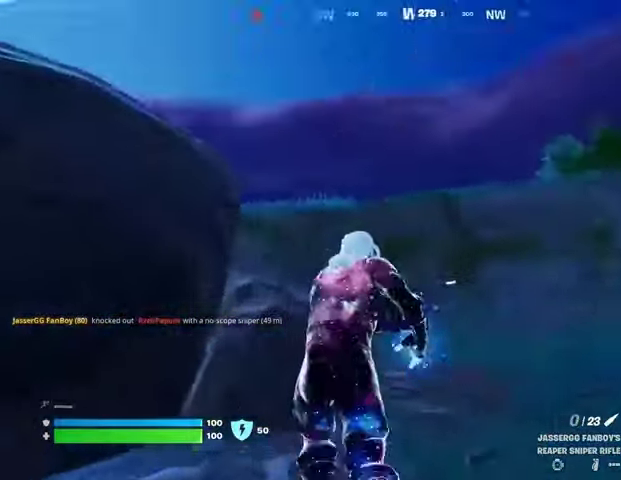
{"buttons": ["CROSS"], "left_stick": "up-right", "right_stick": "center", "events": [[100, "left_stick", "up-right"], [267, "right_stick", "center"], [500, "CROSS", "down"]]}